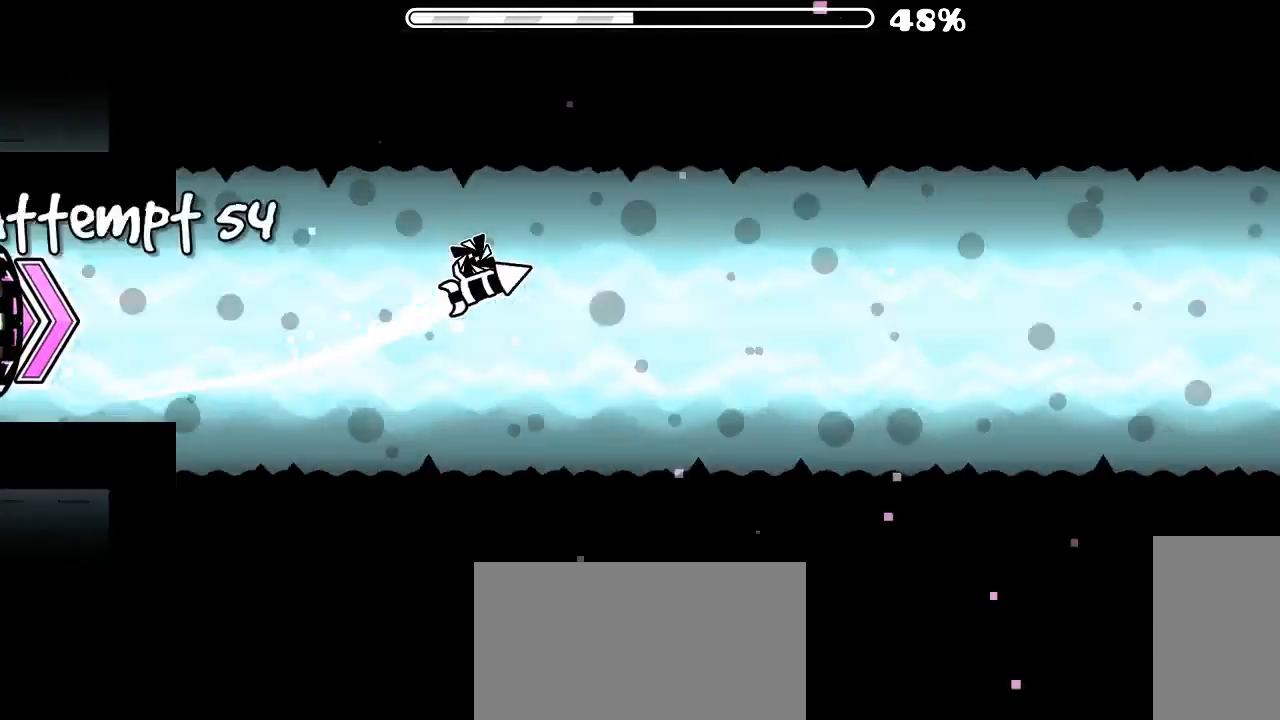
Gameplay with keyboard and mouse; each line is a JSON object with the keys and mouse buttons held at the frame after it. "events" lists presses ("down") and releases ("up") of "x", "z", "mouse_left", "mouse_wheel", "mouse_right", "mouse_mb4" and "mouse_mb5" between this image and that frame as [ms after this image, input, new state], when the widget could be followed in between. "mouse_left", "mouse_wheel", "mouse_right", "mouse_mb4", "mouse_mb5" = the "left", "wheel", "right", "mb4", "mb5" buttons of the "mouse" list. No other keys are recorded. "wheel" means that the mouse wheel is clicked or scrolled. Mouse movement is not recorded.
{"keys": [], "mouse": [], "events": [[100, "mouse_left", "down"], [133, "mouse_left", "up"]]}
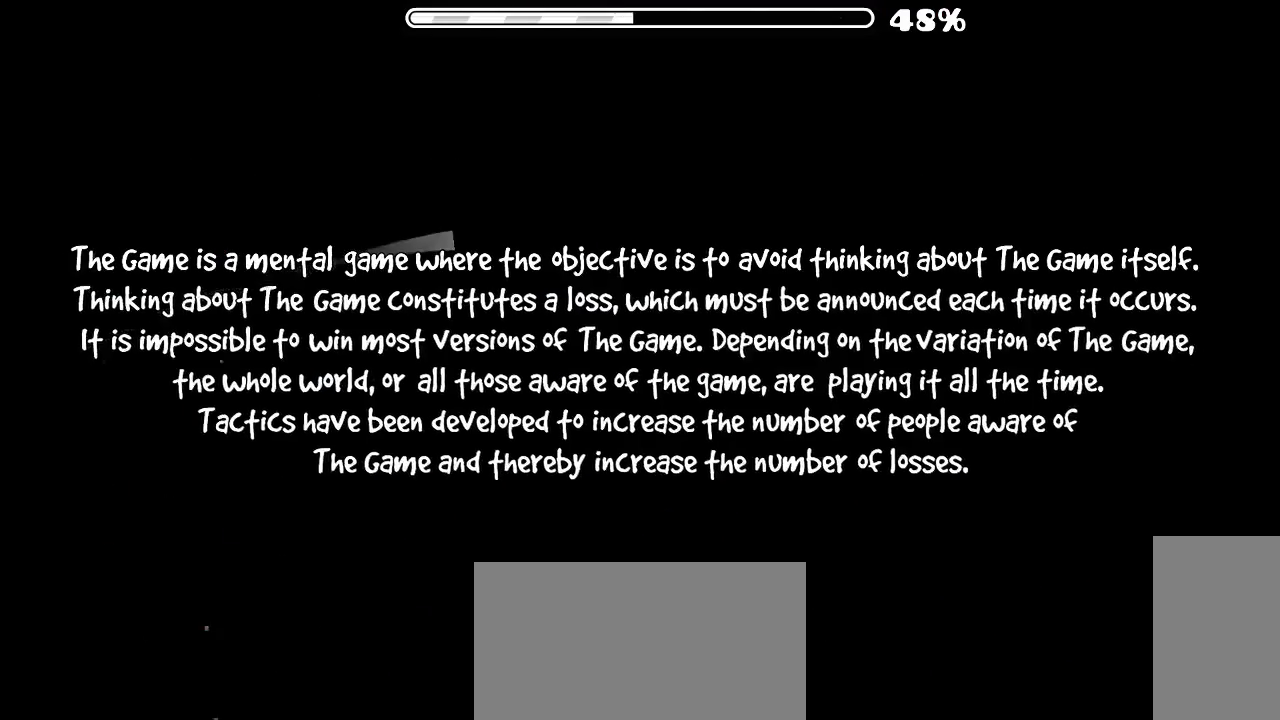
{"keys": [], "mouse": [], "events": []}
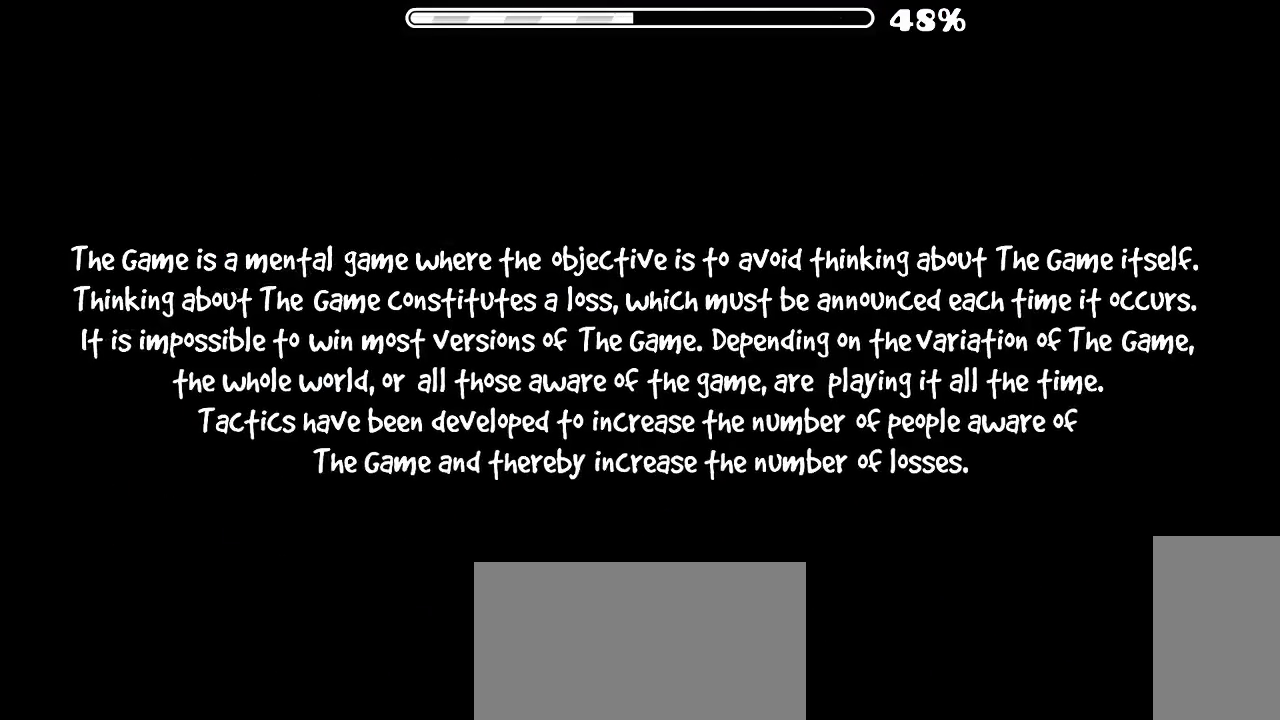
{"keys": [], "mouse": [], "events": []}
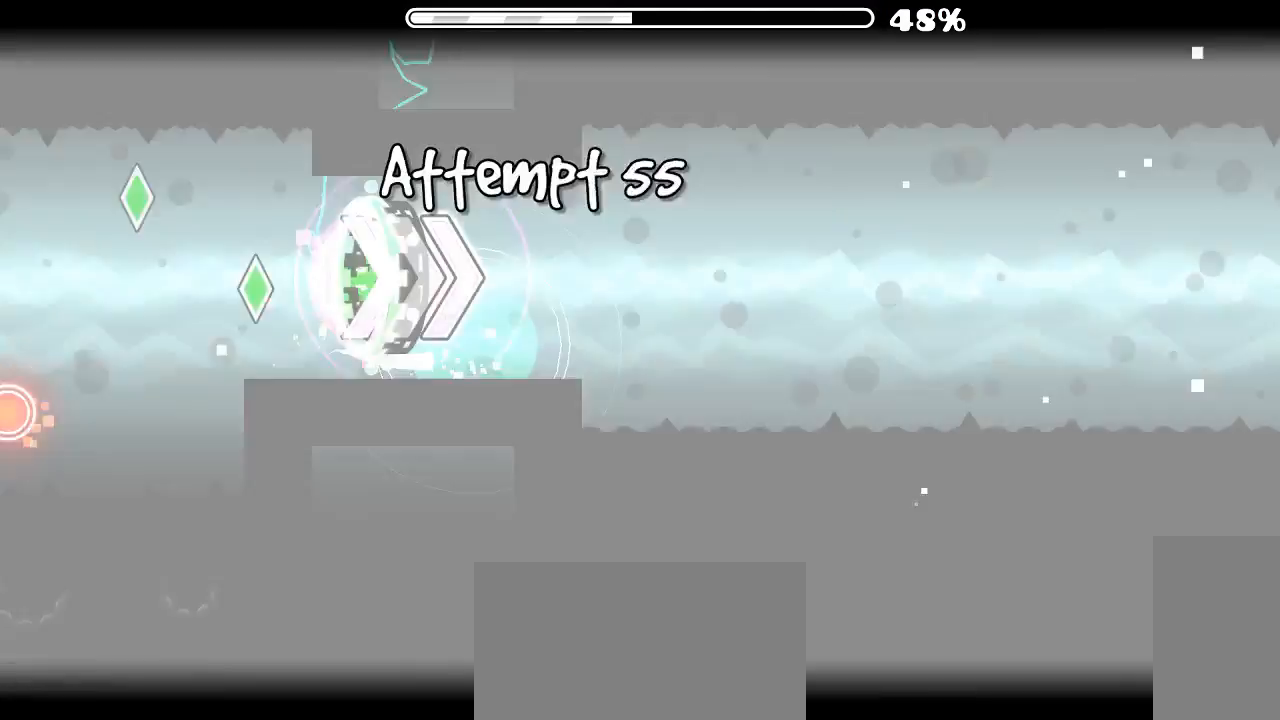
{"keys": [], "mouse": [], "events": [[33, "mouse_left", "down"], [133, "mouse_left", "up"], [200, "mouse_left", "down"], [366, "mouse_left", "up"]]}
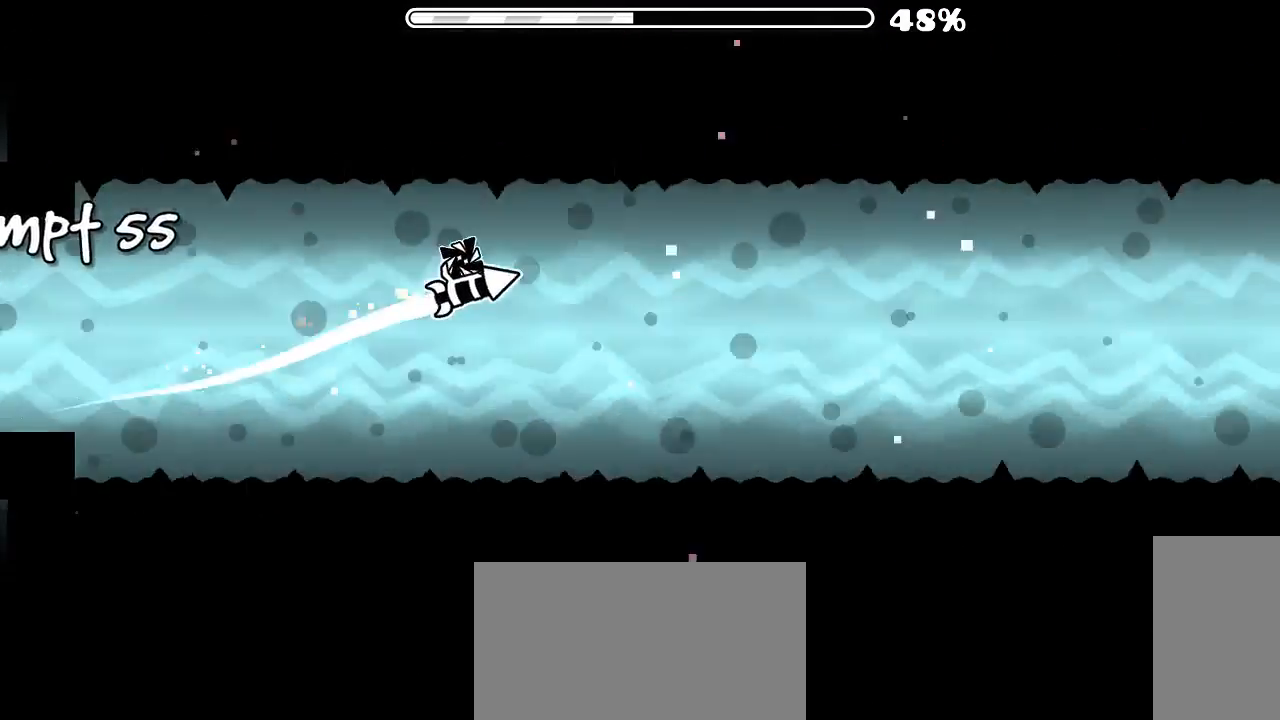
{"keys": [], "mouse": ["left"], "events": [[233, "mouse_left", "down"], [366, "mouse_left", "up"], [433, "mouse_left", "down"]]}
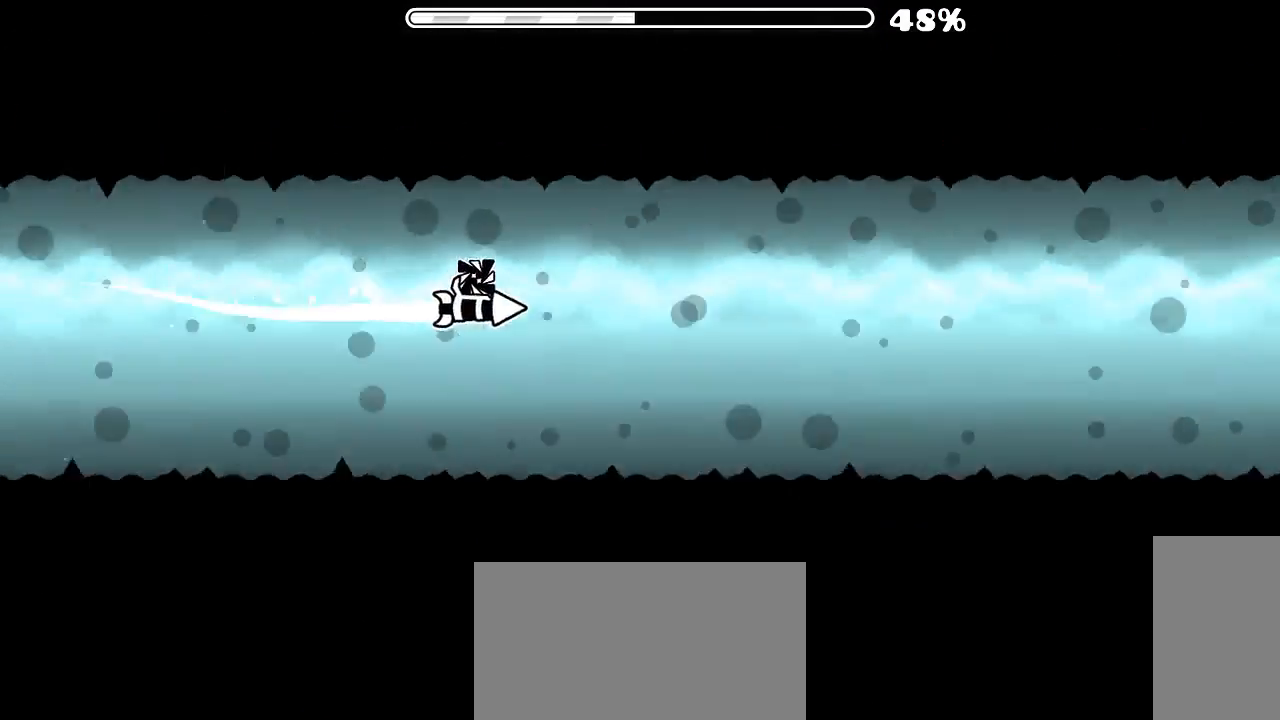
{"keys": [], "mouse": ["left"], "events": [[33, "mouse_left", "up"], [466, "mouse_left", "down"]]}
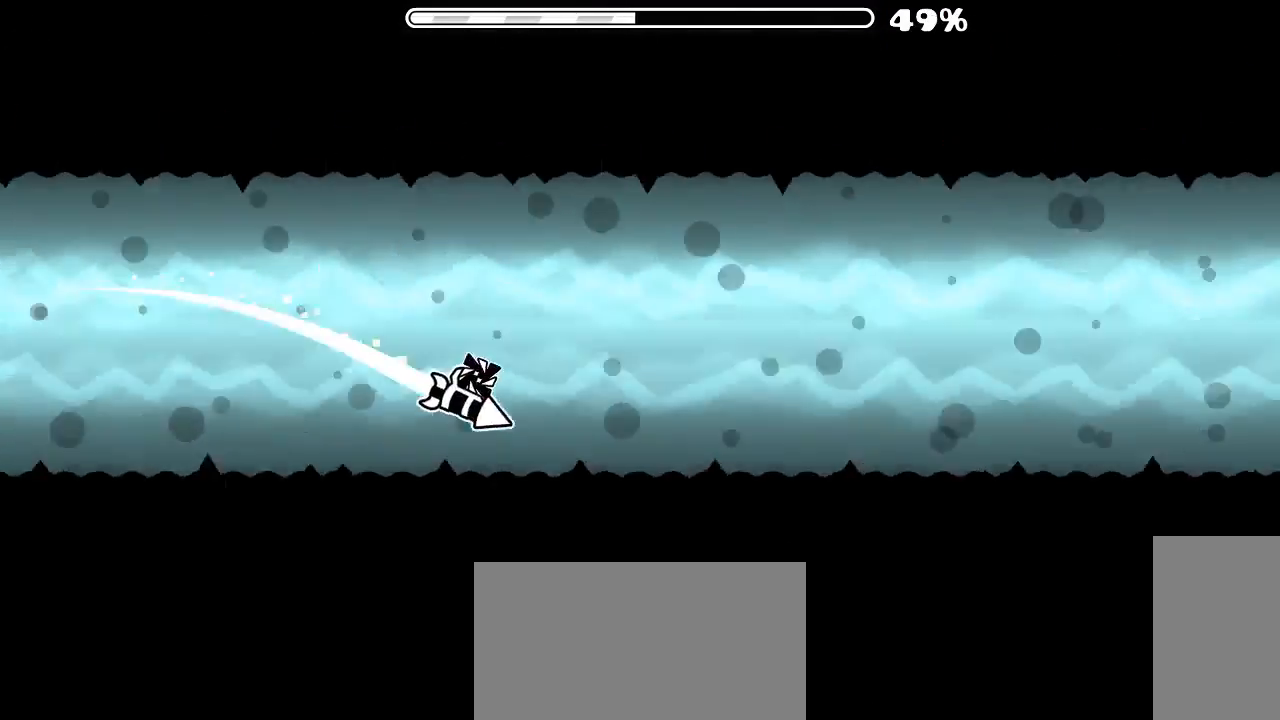
{"keys": [], "mouse": ["left"], "events": [[266, "mouse_left", "up"], [366, "mouse_left", "down"]]}
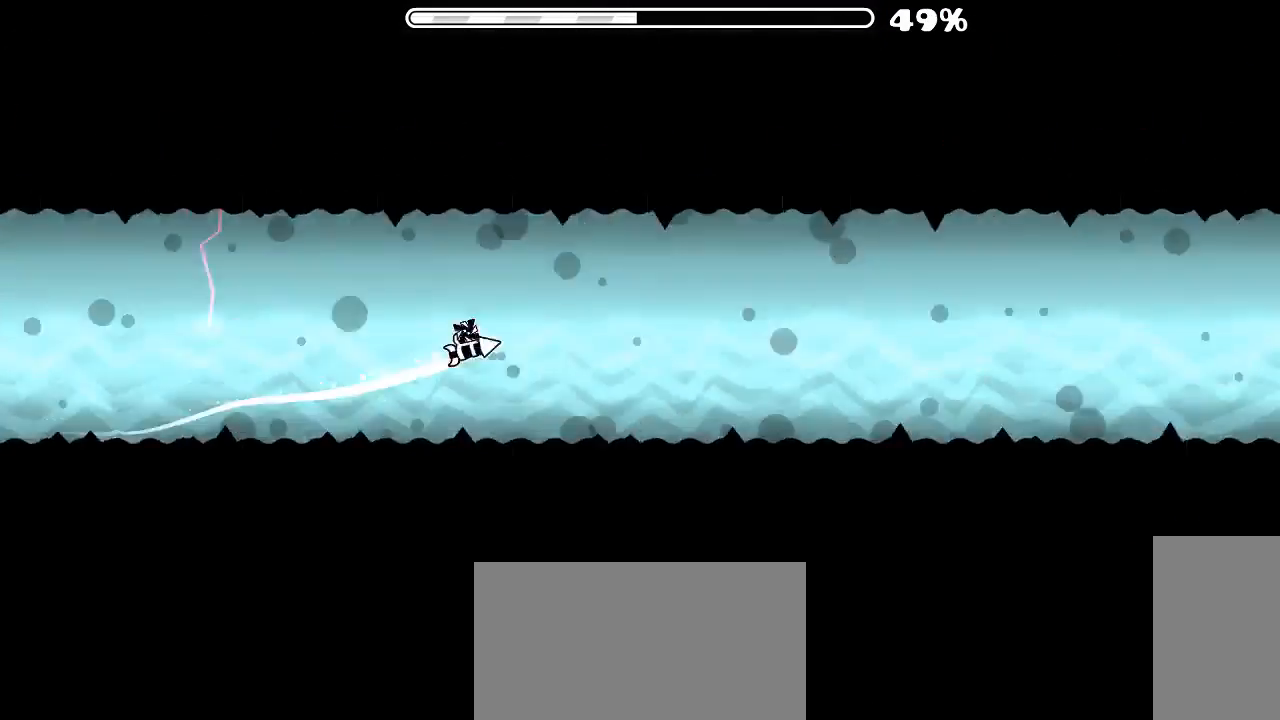
{"keys": [], "mouse": ["left"], "events": [[33, "mouse_left", "up"], [466, "mouse_left", "down"]]}
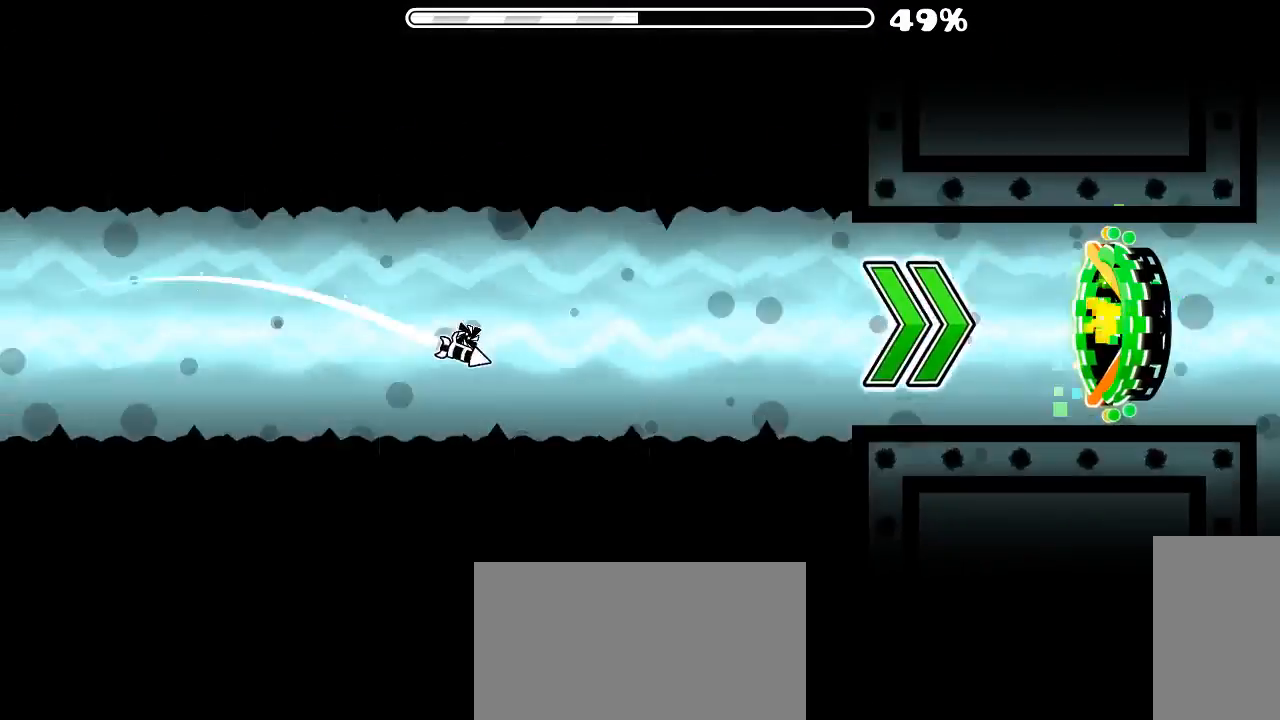
{"keys": [], "mouse": [], "events": [[200, "mouse_left", "up"]]}
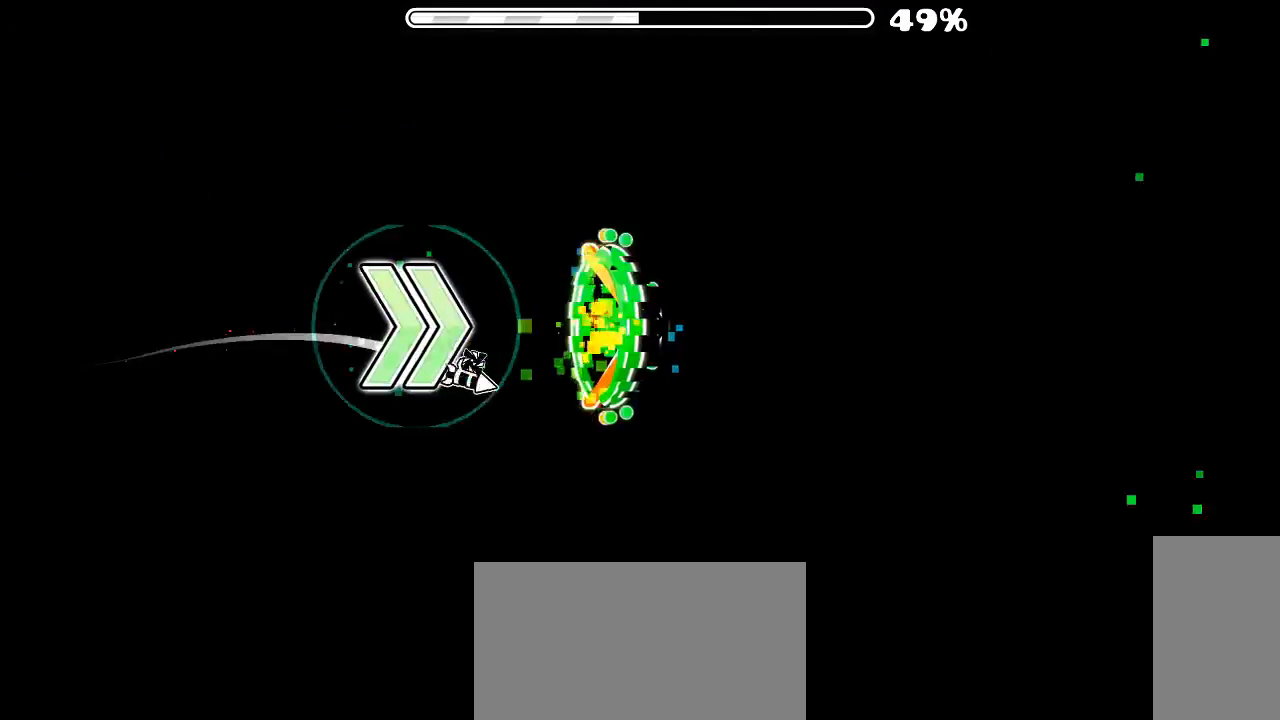
{"keys": [], "mouse": [], "events": []}
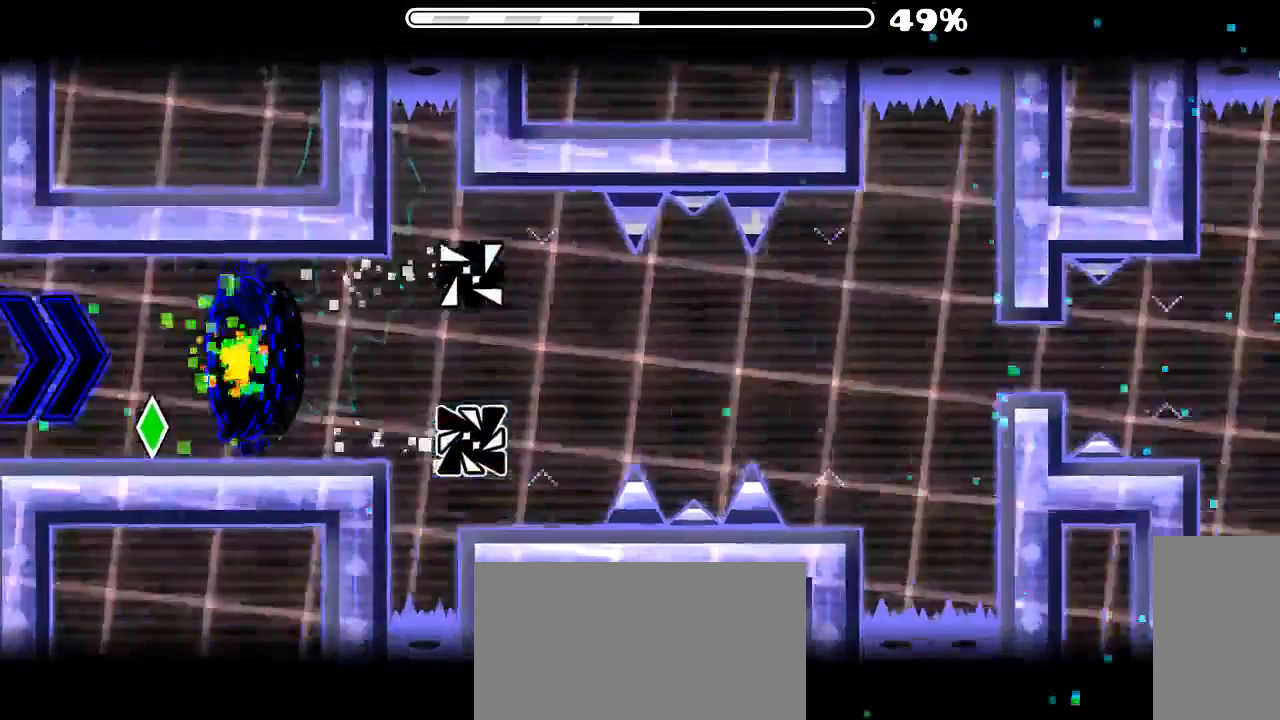
{"keys": [], "mouse": ["left"], "events": [[100, "mouse_left", "down"], [233, "mouse_left", "up"], [466, "mouse_left", "down"]]}
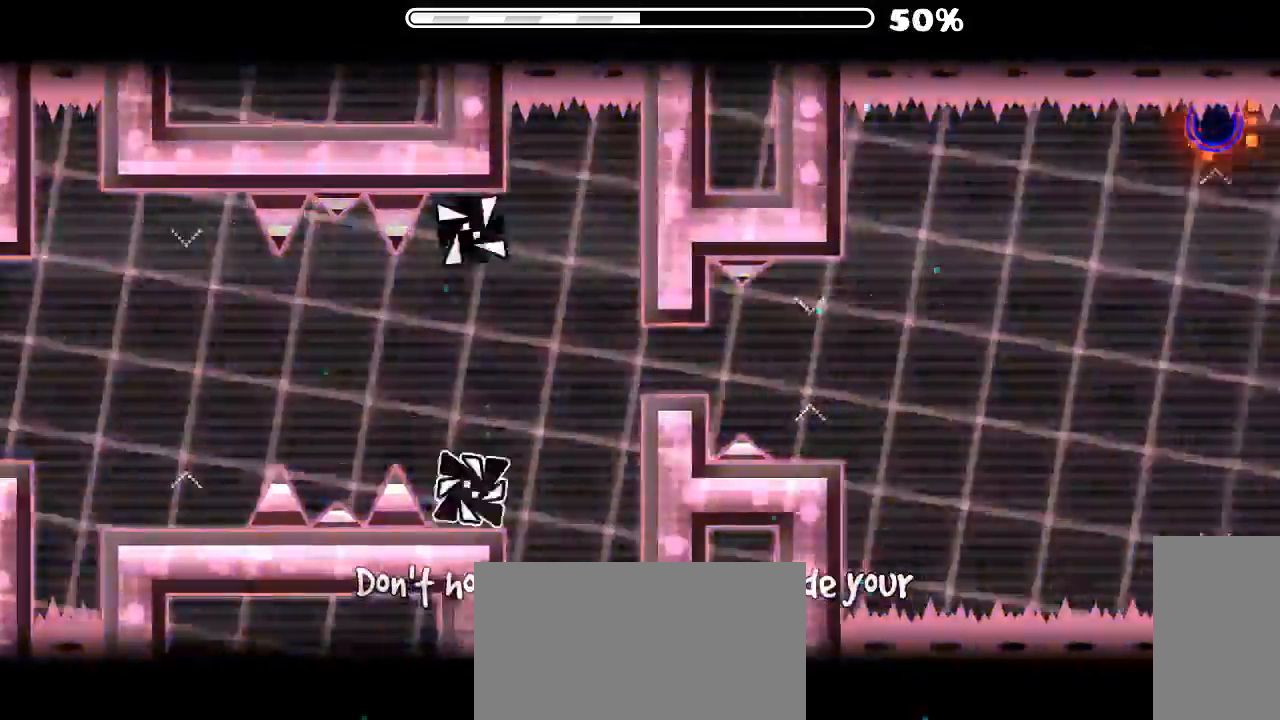
{"keys": [], "mouse": ["left"], "events": [[133, "mouse_left", "up"], [500, "mouse_left", "down"]]}
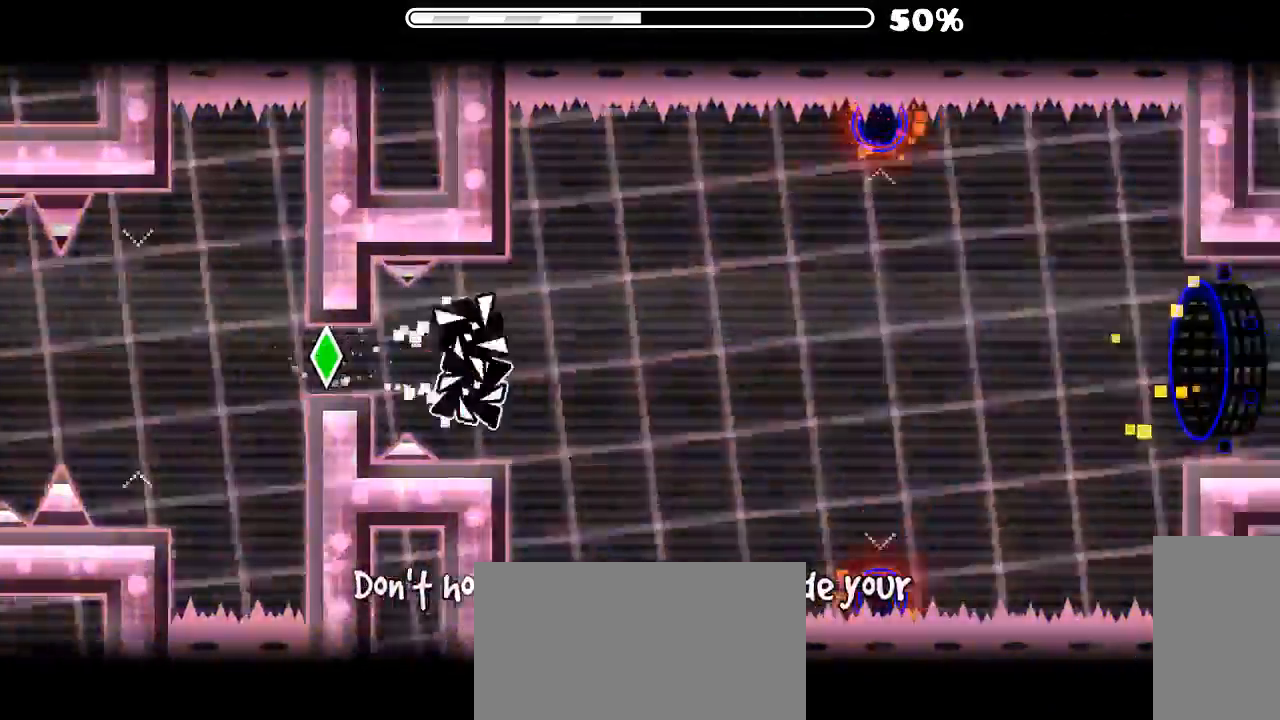
{"keys": [], "mouse": ["left"], "events": [[200, "mouse_left", "up"], [466, "mouse_left", "down"]]}
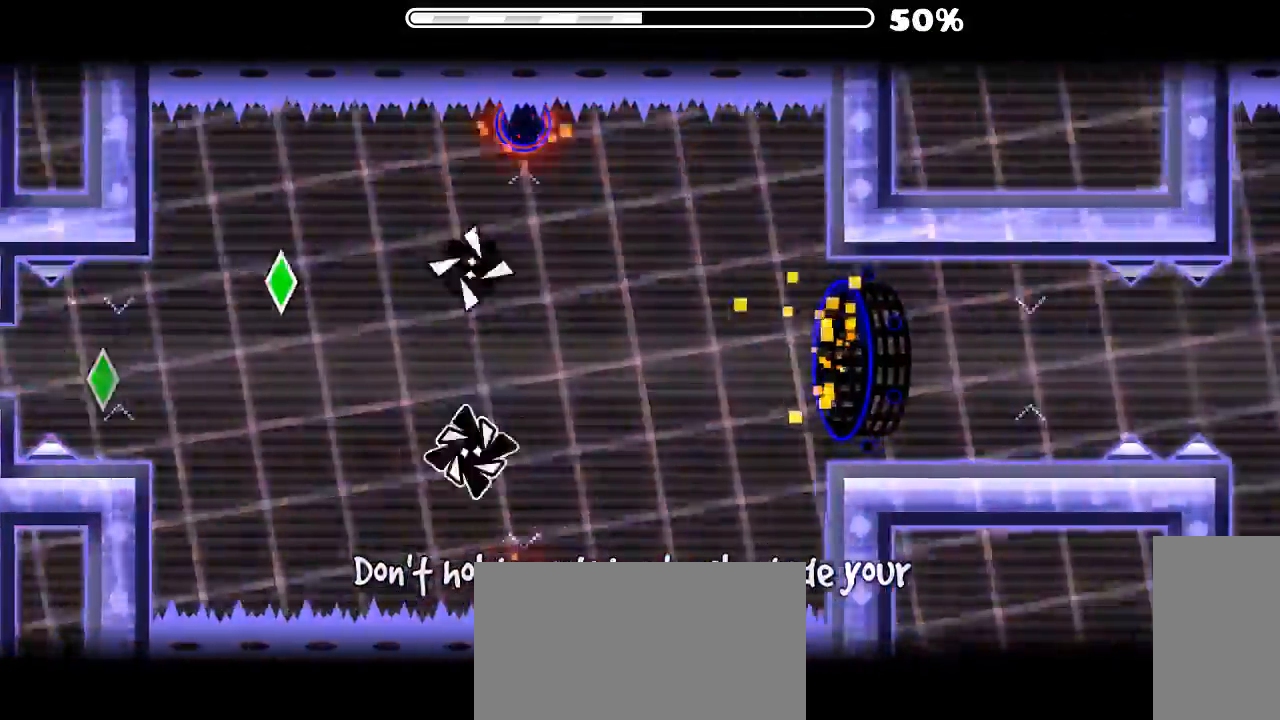
{"keys": [], "mouse": [], "events": [[166, "mouse_left", "up"]]}
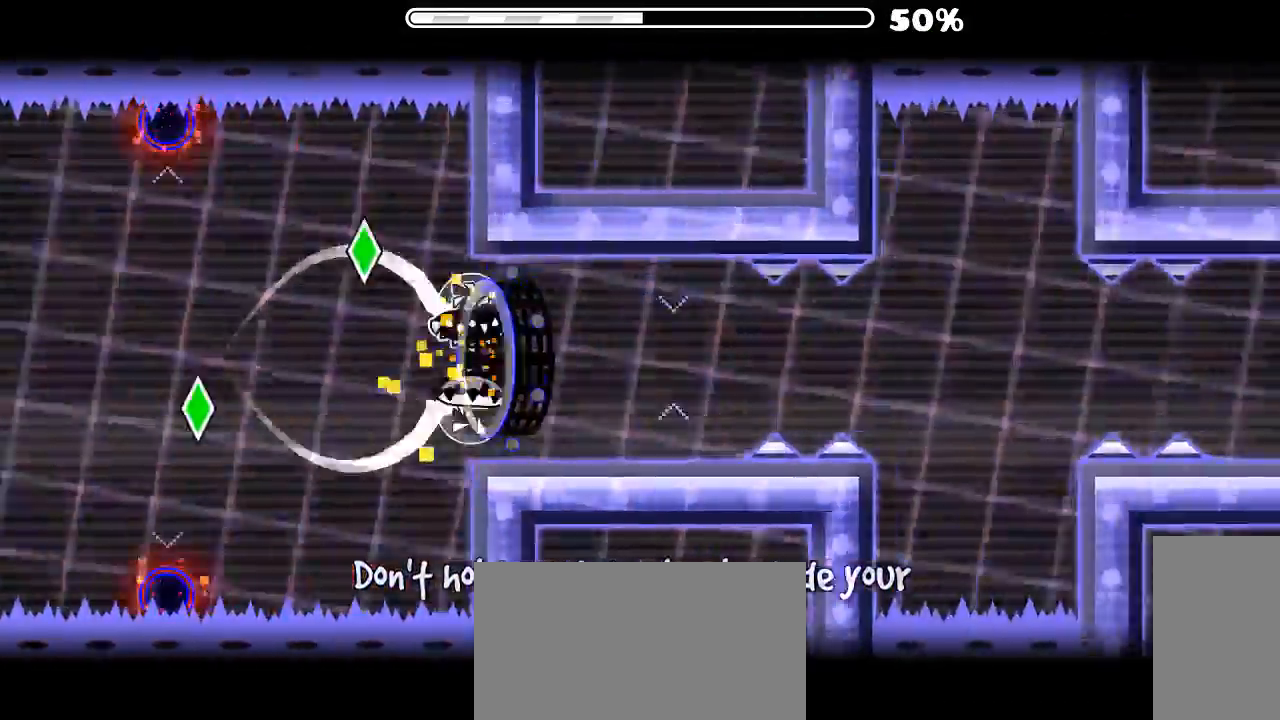
{"keys": [], "mouse": [], "events": [[300, "mouse_left", "down"], [366, "mouse_left", "up"]]}
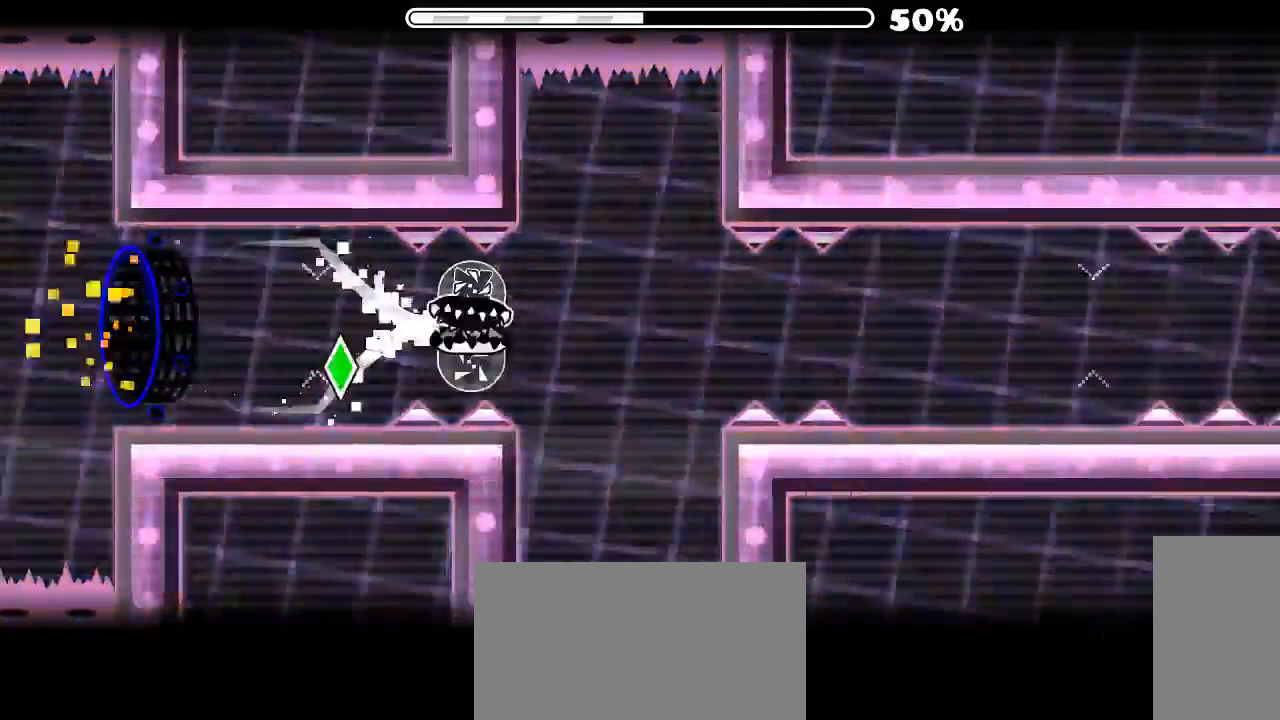
{"keys": [], "mouse": [], "events": [[233, "mouse_left", "down"], [333, "mouse_left", "up"]]}
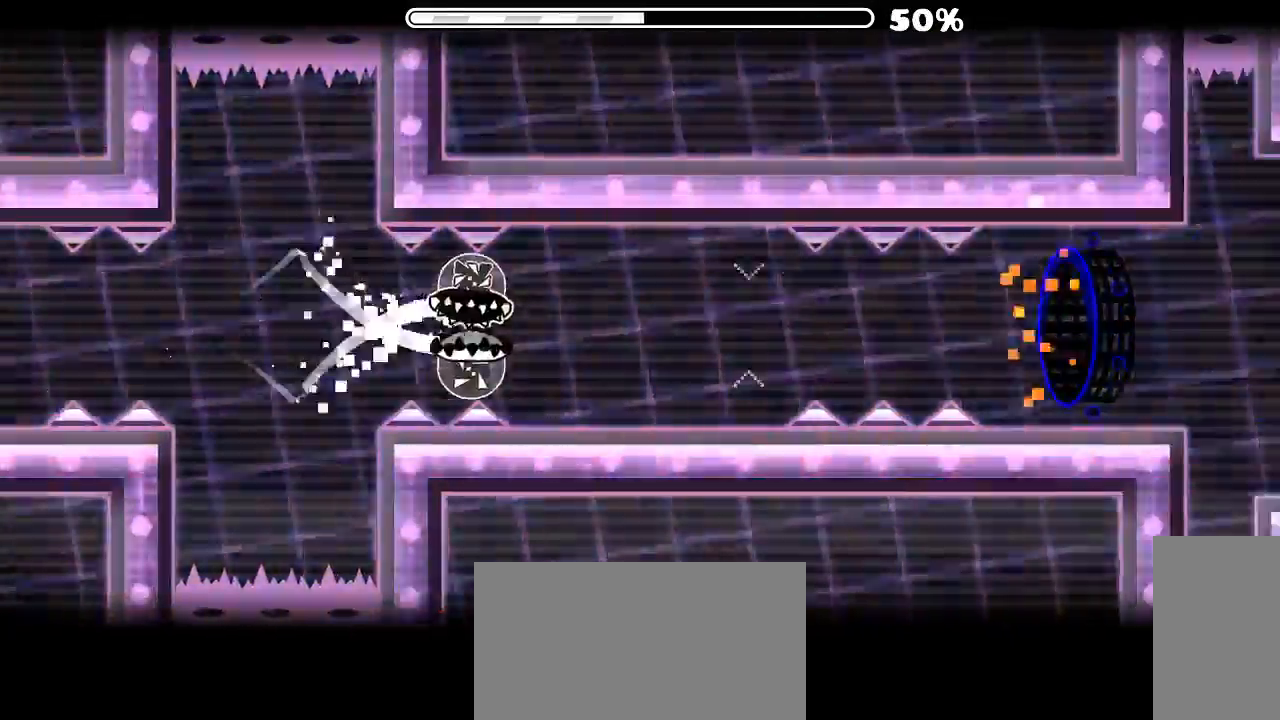
{"keys": [], "mouse": [], "events": [[333, "mouse_left", "down"], [433, "mouse_left", "up"]]}
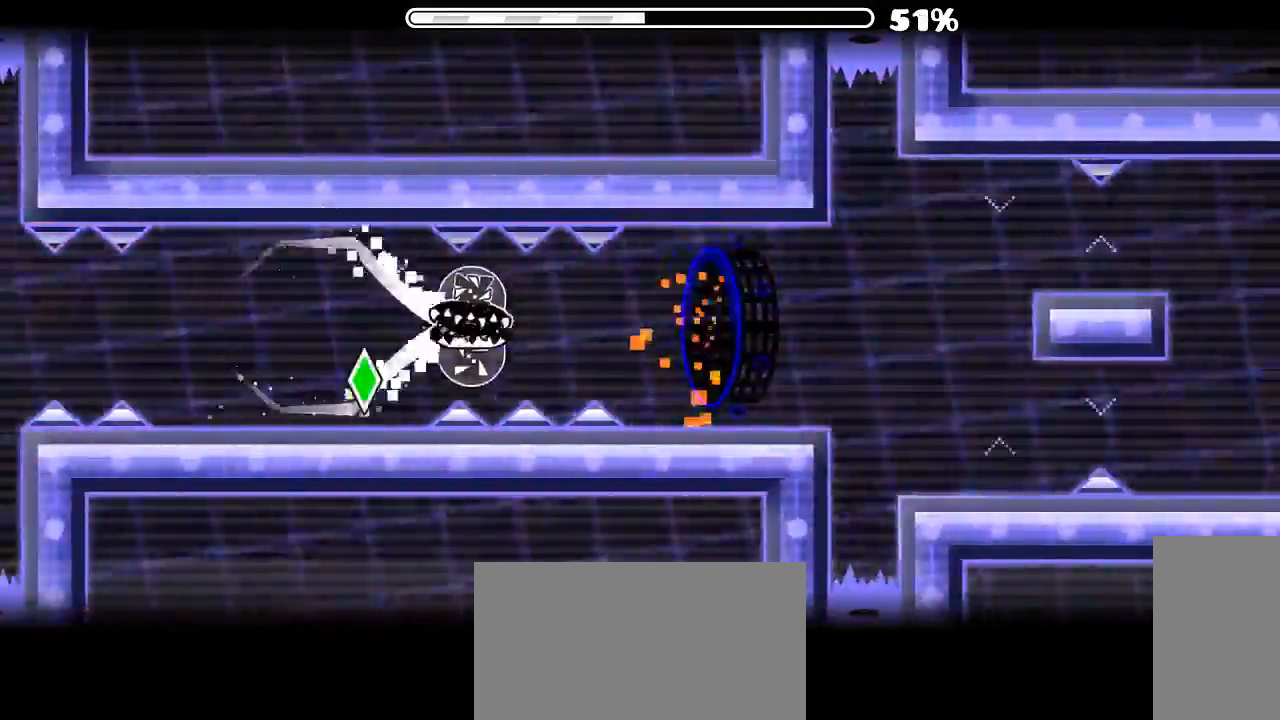
{"keys": [], "mouse": [], "events": []}
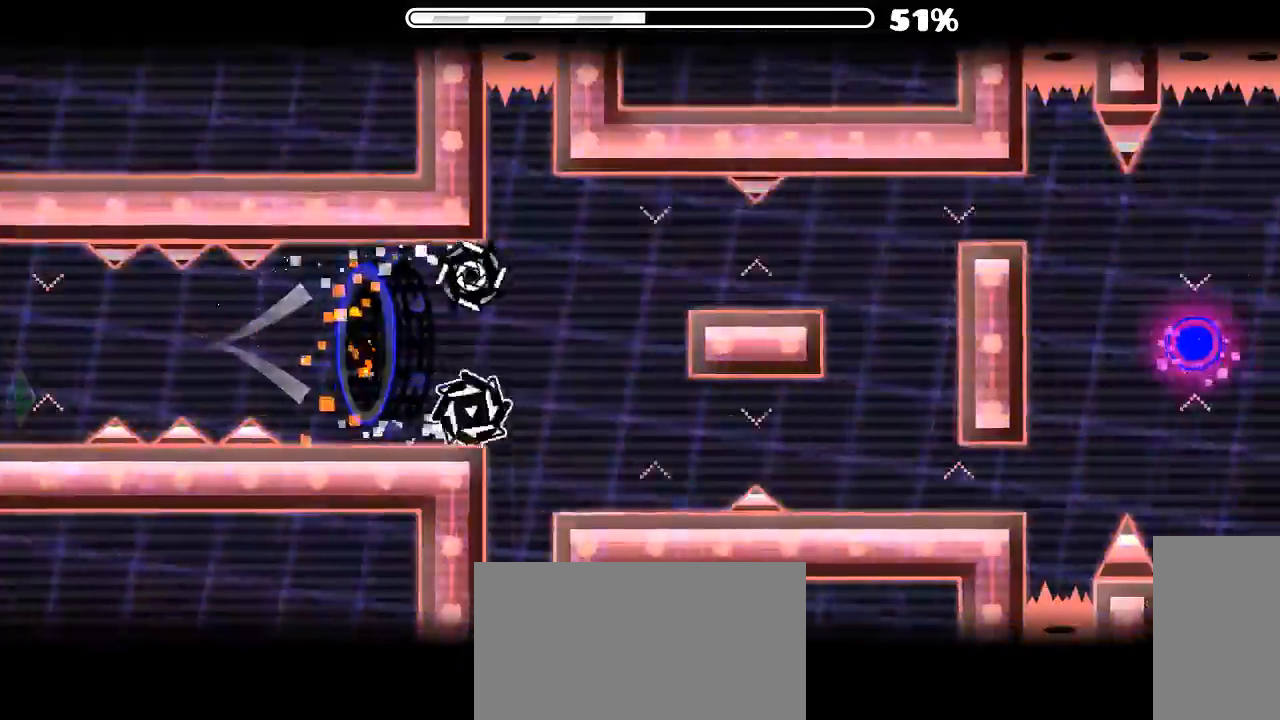
{"keys": [], "mouse": [], "events": [[233, "mouse_left", "down"], [333, "mouse_left", "up"], [433, "mouse_left", "down"], [500, "mouse_left", "up"]]}
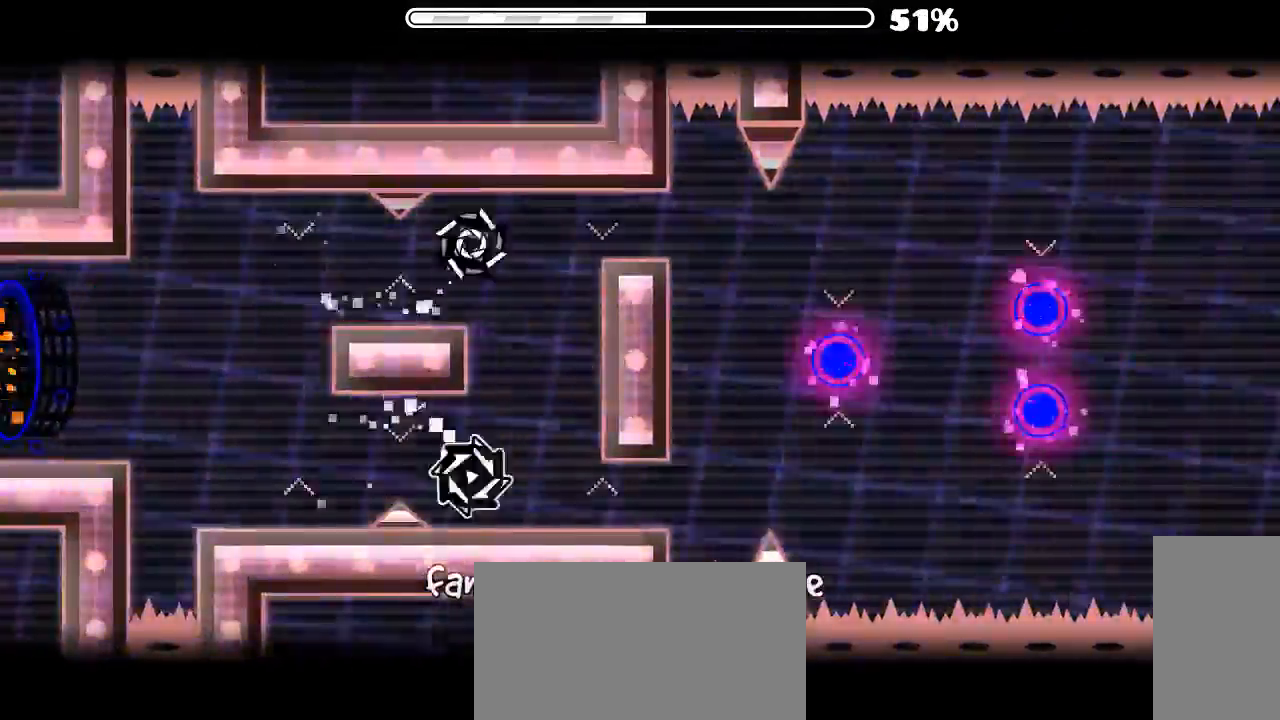
{"keys": [], "mouse": ["left"], "events": [[166, "mouse_left", "down"], [233, "mouse_left", "up"], [500, "mouse_left", "down"]]}
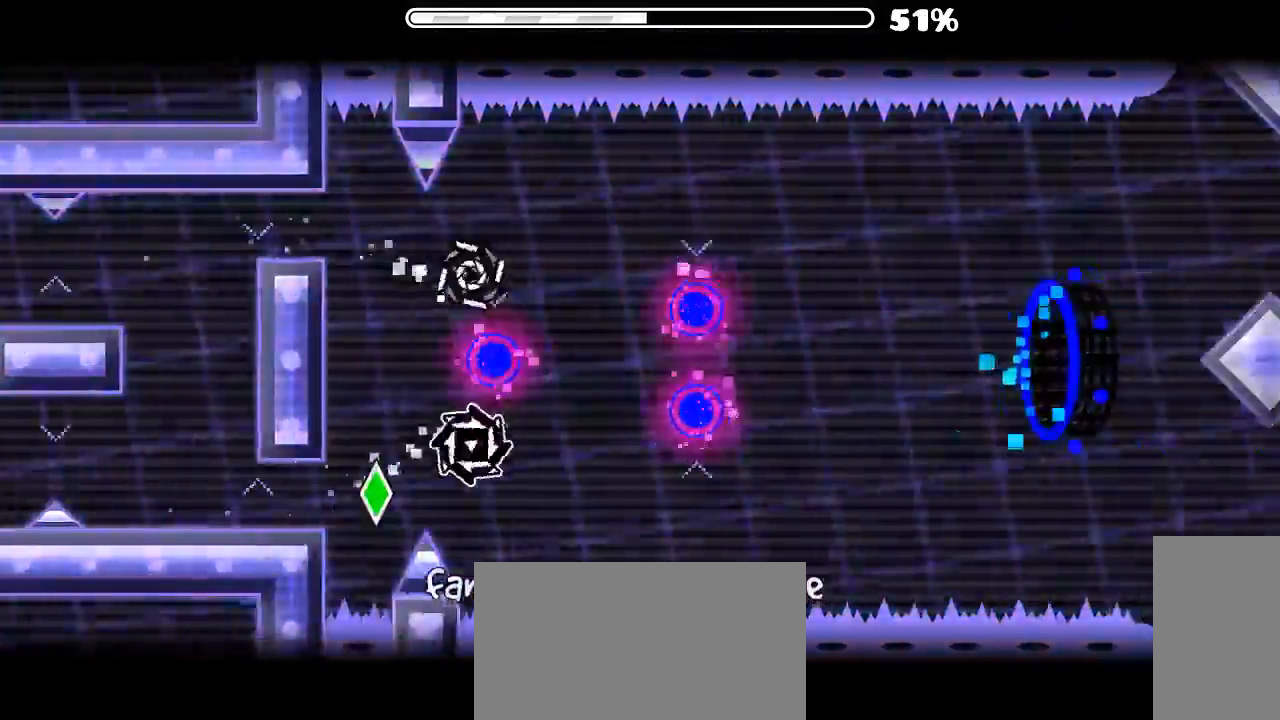
{"keys": [], "mouse": [], "events": [[100, "mouse_left", "up"], [200, "mouse_left", "down"], [366, "mouse_left", "up"]]}
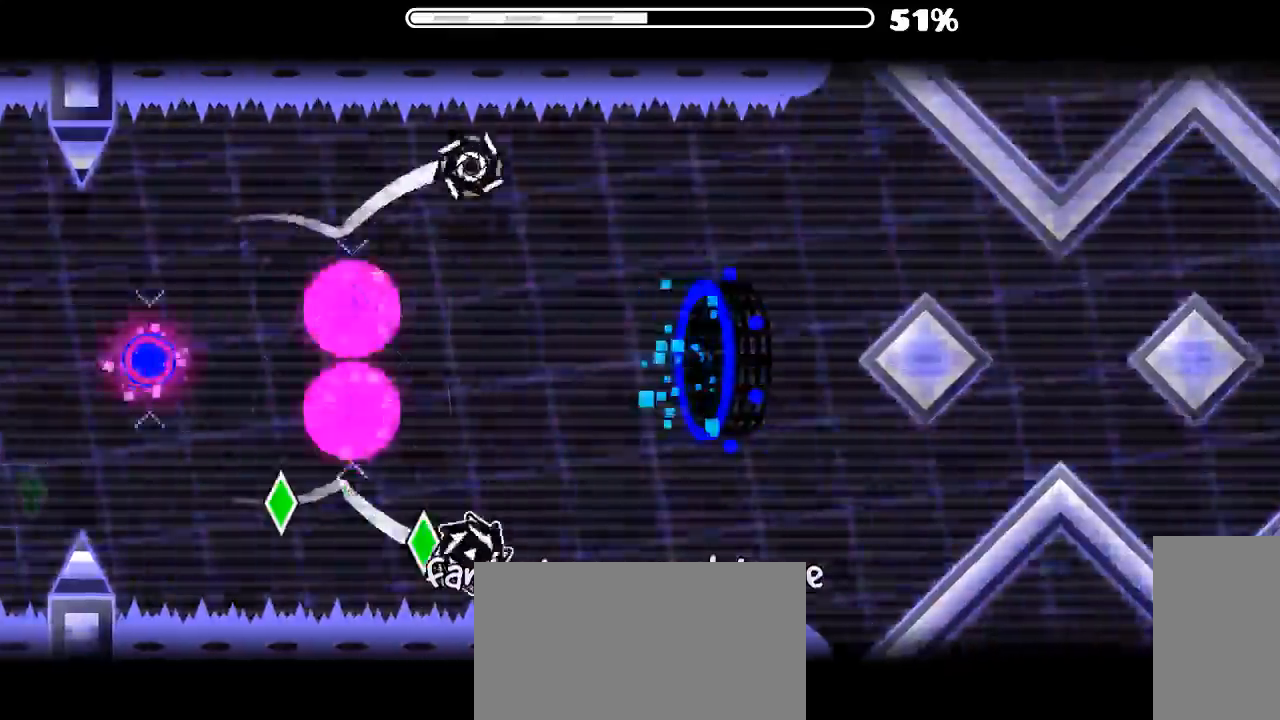
{"keys": [], "mouse": [], "events": []}
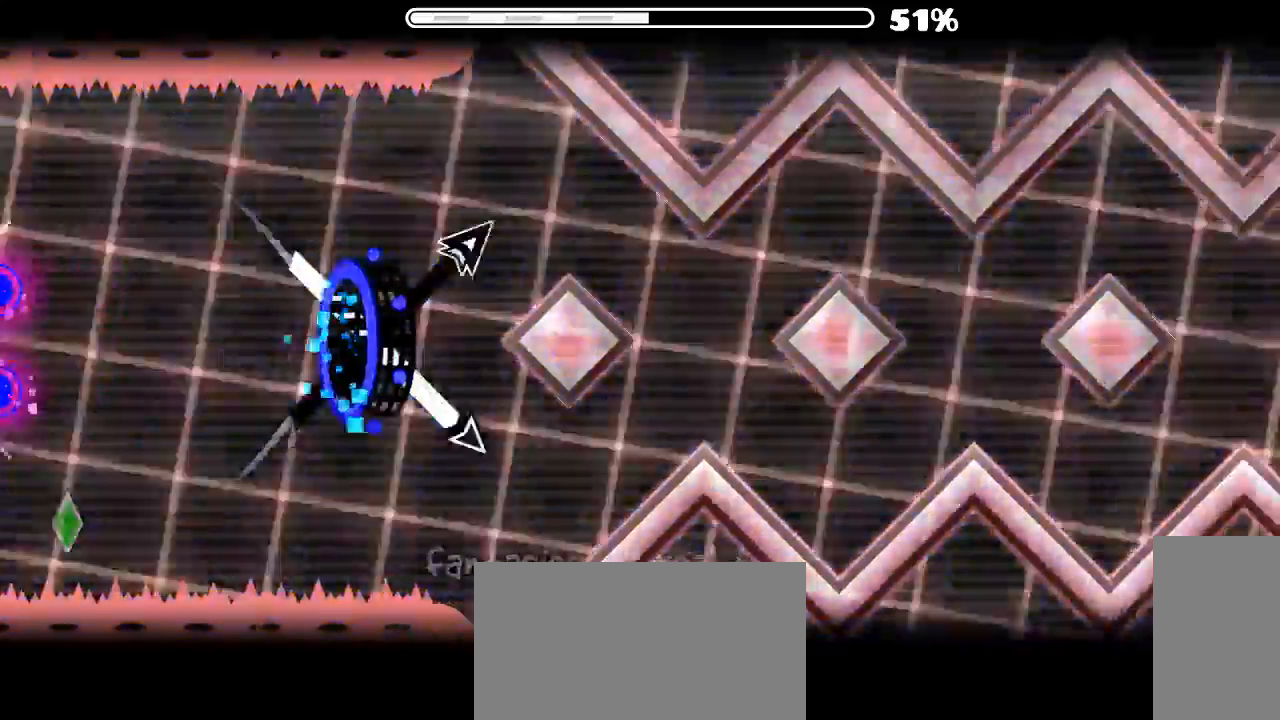
{"keys": [], "mouse": ["left"], "events": [[133, "mouse_left", "down"], [333, "mouse_left", "up"], [500, "mouse_left", "down"]]}
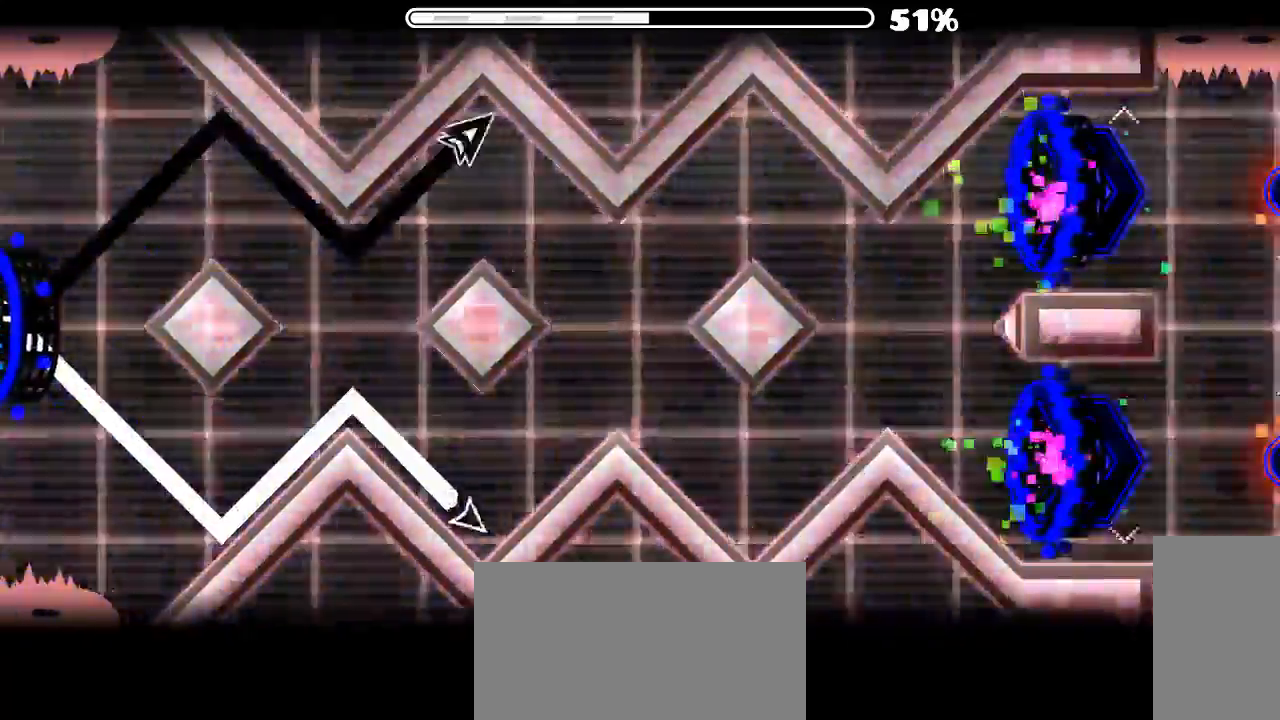
{"keys": [], "mouse": ["left"], "events": [[233, "mouse_left", "up"], [366, "mouse_left", "down"]]}
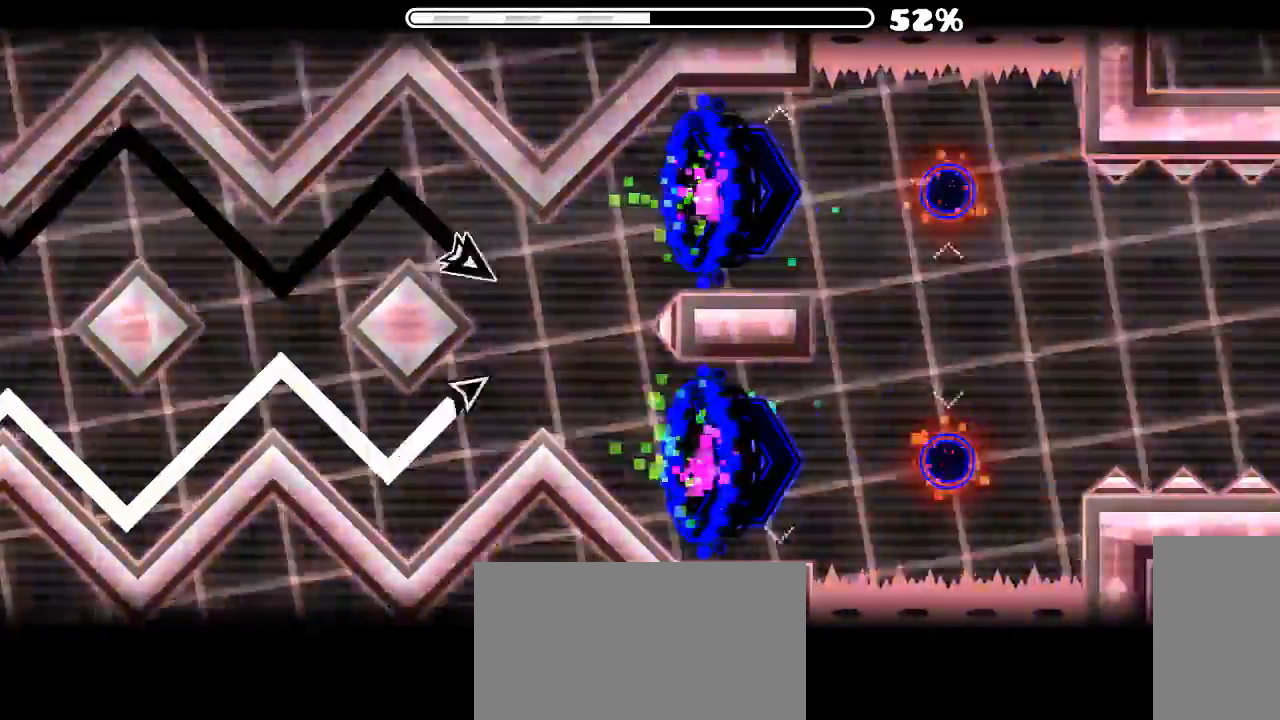
{"keys": [], "mouse": ["left"], "events": [[100, "mouse_left", "up"], [433, "mouse_left", "down"]]}
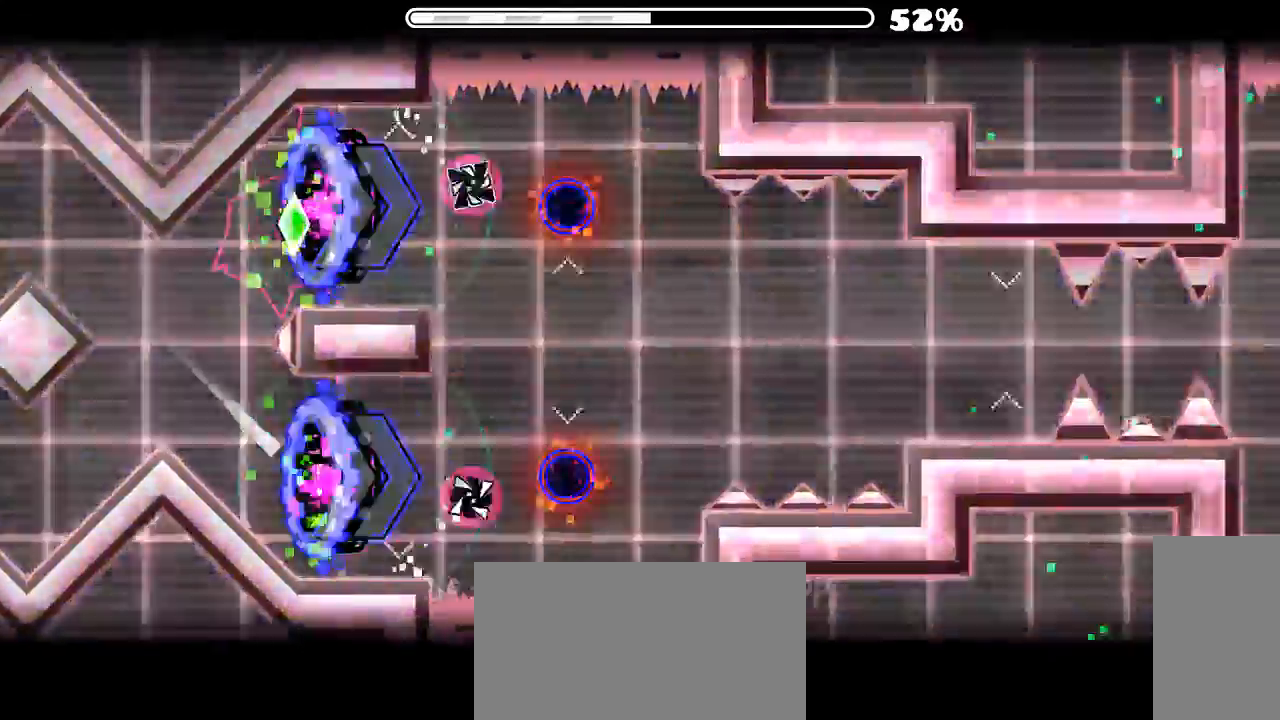
{"keys": [], "mouse": [], "events": [[33, "mouse_left", "up"], [133, "mouse_left", "down"], [300, "mouse_left", "up"]]}
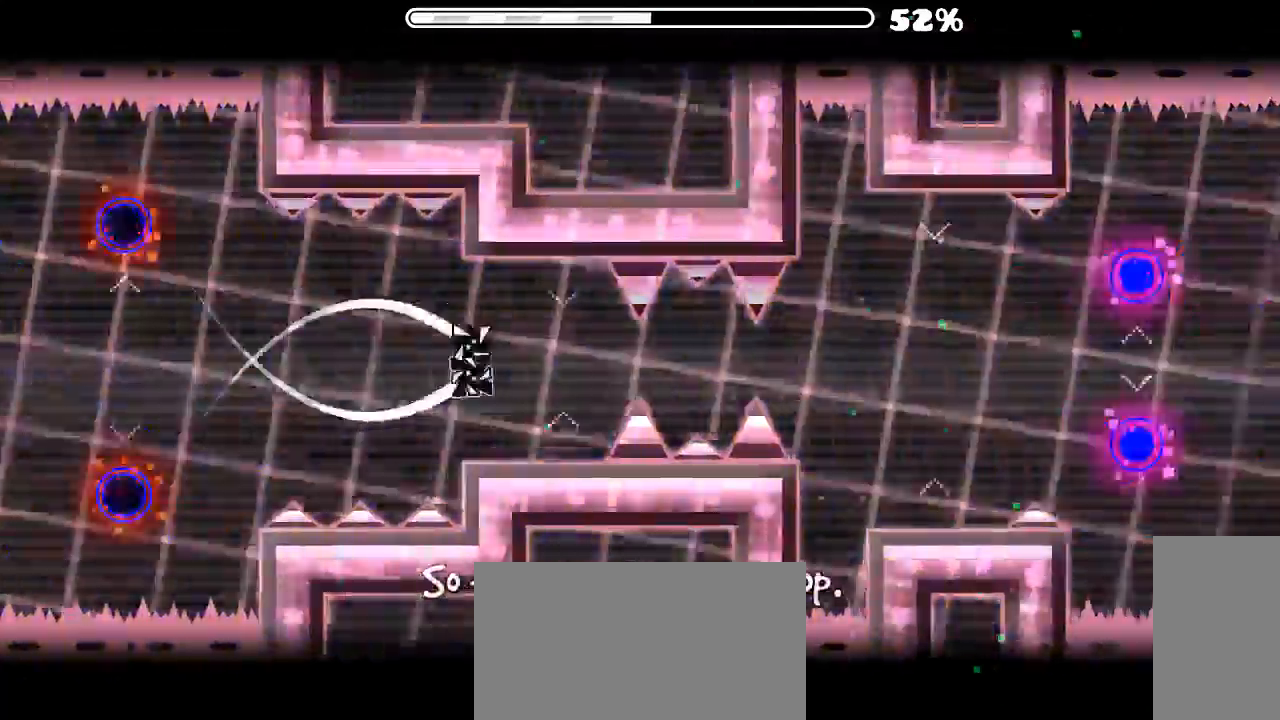
{"keys": [], "mouse": ["left"], "events": [[66, "mouse_left", "down"], [200, "mouse_left", "up"], [500, "mouse_left", "down"]]}
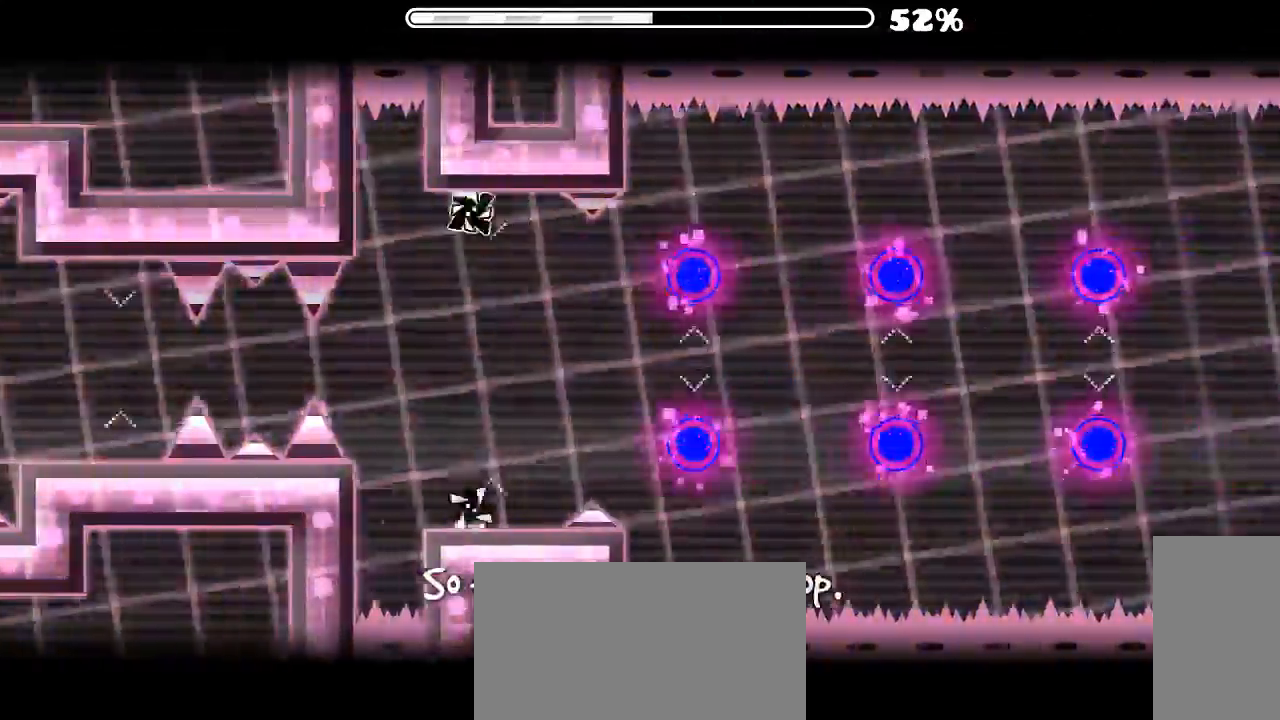
{"keys": [], "mouse": ["left"], "events": [[133, "mouse_left", "up"], [233, "mouse_left", "down"], [366, "mouse_left", "up"], [400, "mouse_left", "down"]]}
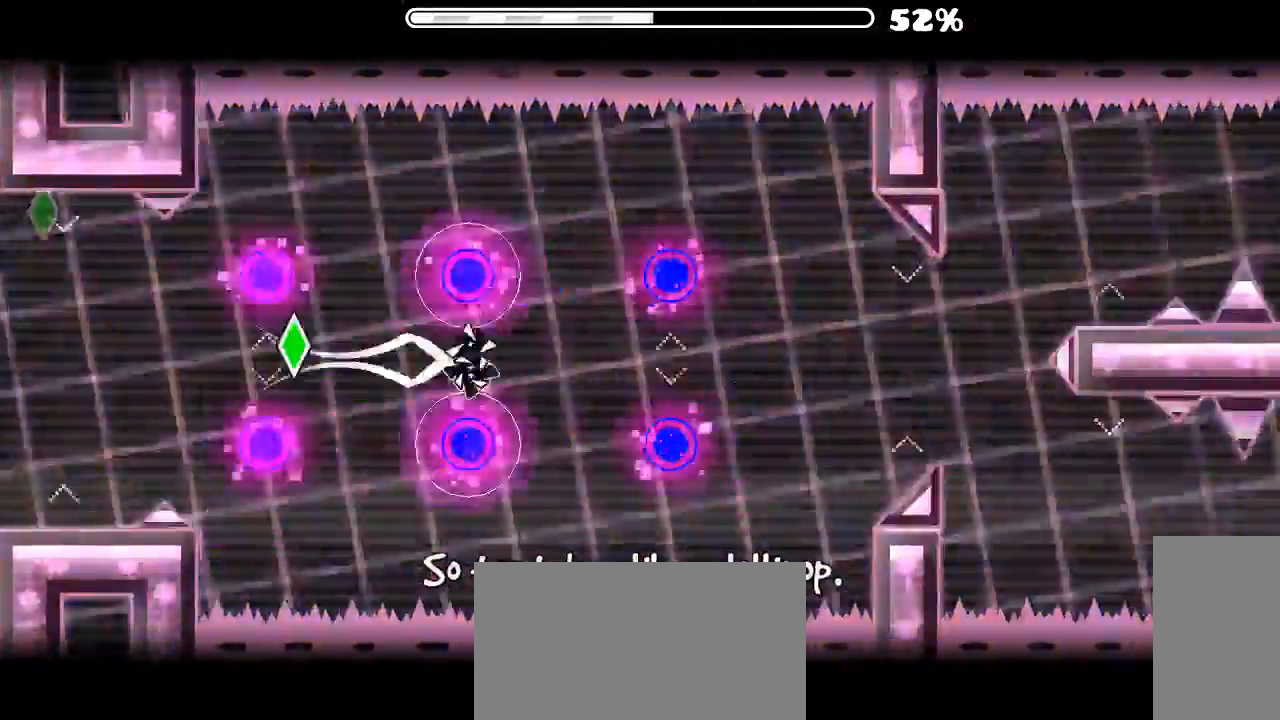
{"keys": [], "mouse": ["left"], "events": [[33, "mouse_left", "up"], [66, "mouse_left", "down"], [266, "mouse_left", "up"], [300, "mouse_left", "down"]]}
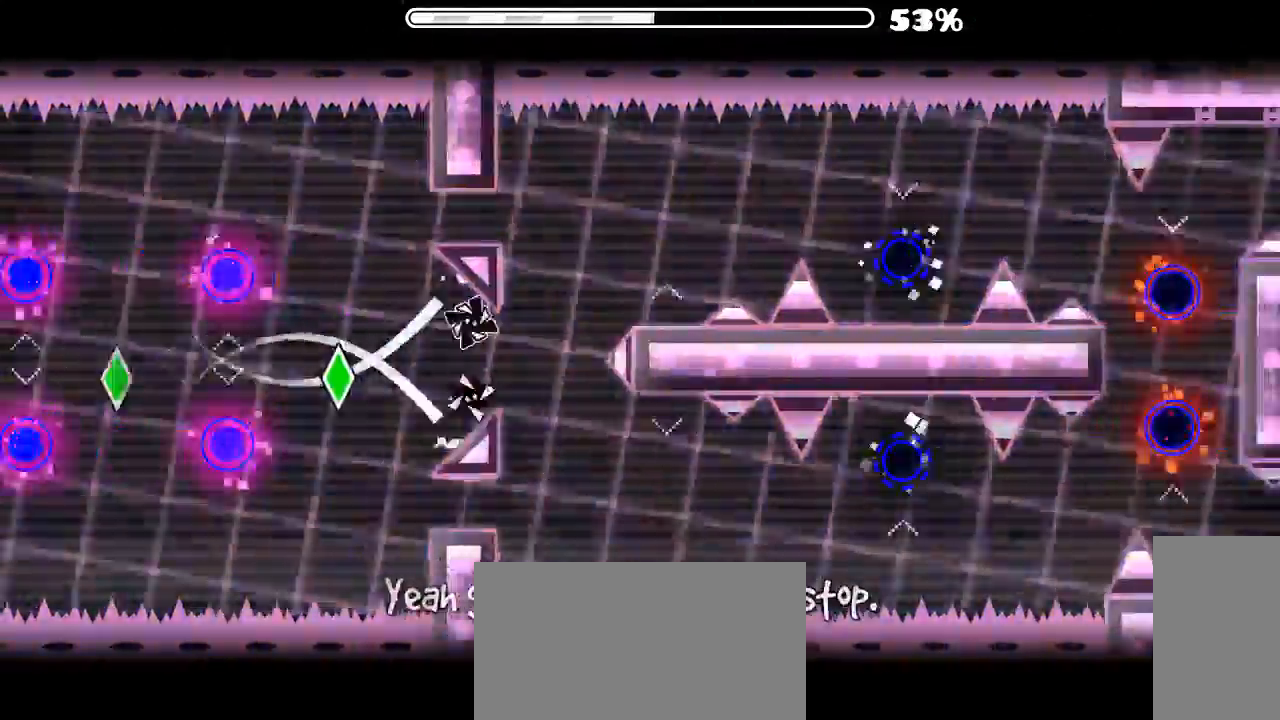
{"keys": [], "mouse": ["left"], "events": [[266, "mouse_left", "up"], [300, "mouse_left", "down"]]}
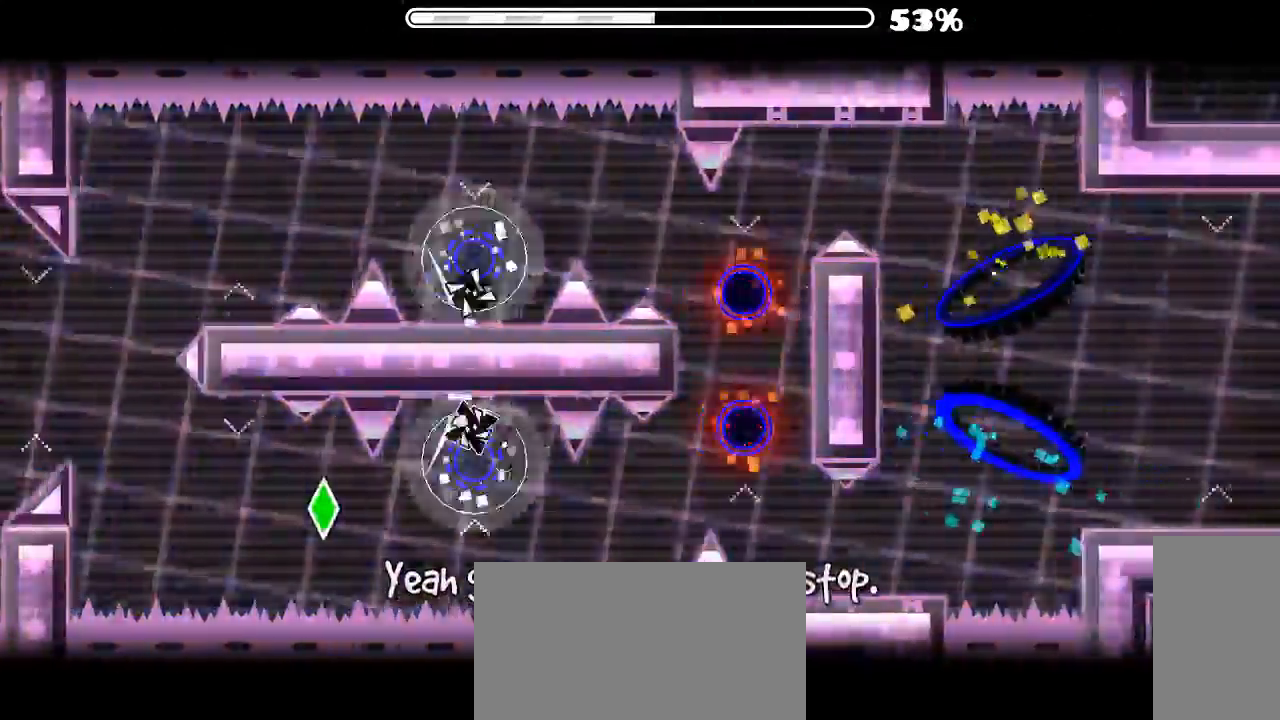
{"keys": [], "mouse": ["left"], "events": [[133, "mouse_left", "up"], [166, "mouse_left", "down"], [433, "mouse_left", "up"], [466, "mouse_left", "down"]]}